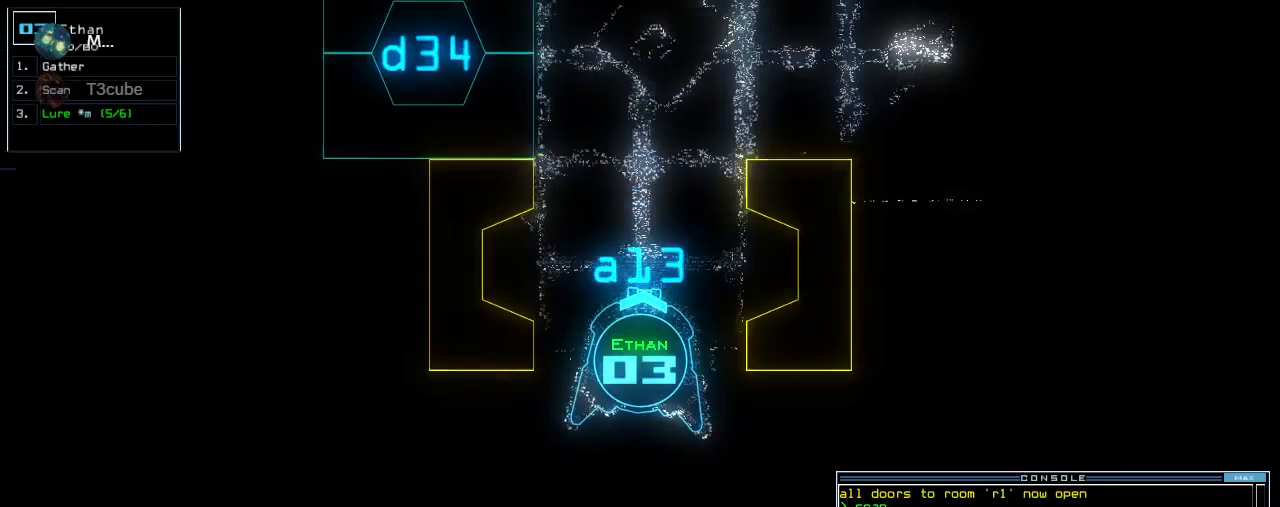
Gameplay with keyboard; each line is a JSON object with the keys held at the frame after it. "events" lists presses ("down") and releases ("up") of ".", "0", "1", "2", "3", "4", "5", "6", "7", "8", "9", "a", "b", "backspace", "c", "caps_lock", "comma", "ctrl_l", "ctrl_r", "d", "down", "e", "equals", "escape", "f", "f8", "g", "h", "i", "j", "k", "l", "left", "m", "minus", "n", "o", "p", "q", "quote", "r", "return", "right", "s", "semicolon", "shift_l", "shift_r", "space", "t", "tab", "tilde", "u", "up", "v", "w", "x", "y" and "z" between this image and that frame as [ms after this image, input, new state], when the widget could be followed in between. No other keys are recorded. Mouse input is not recorded. Not read: other_keys.
{"keys": ["up"], "events": [[240, "right", "down"], [300, "right", "up"], [320, "s", "down"], [400, "s", "up"]]}
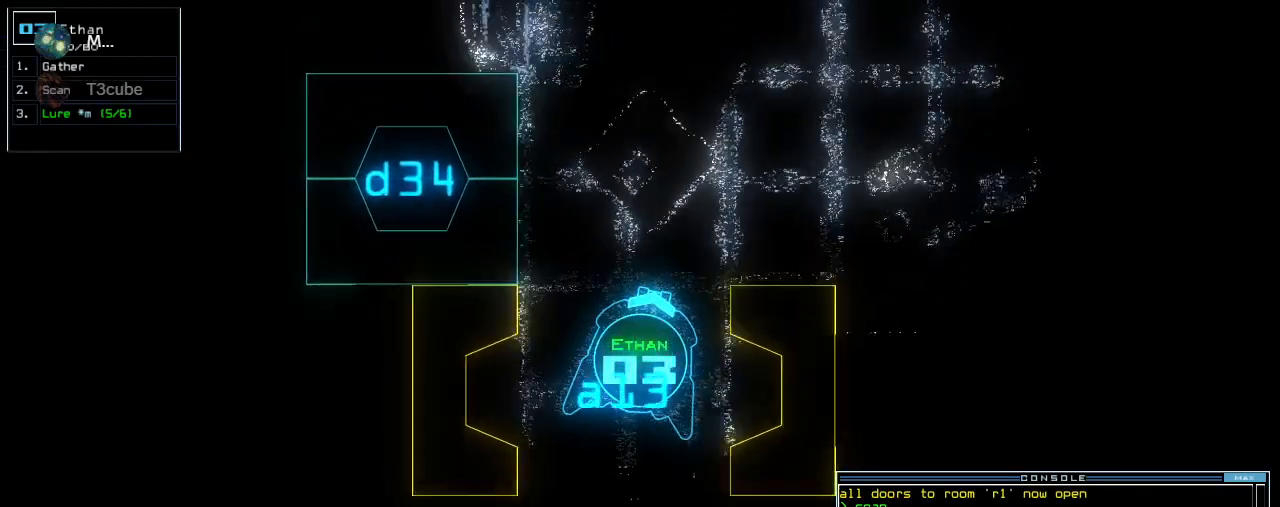
{"keys": ["right", "up"], "events": [[20, "c", "down"], [100, "c", "up"], [200, "return", "down"], [280, "return", "up"], [300, "up", "up"], [400, "right", "down"], [500, "up", "down"]]}
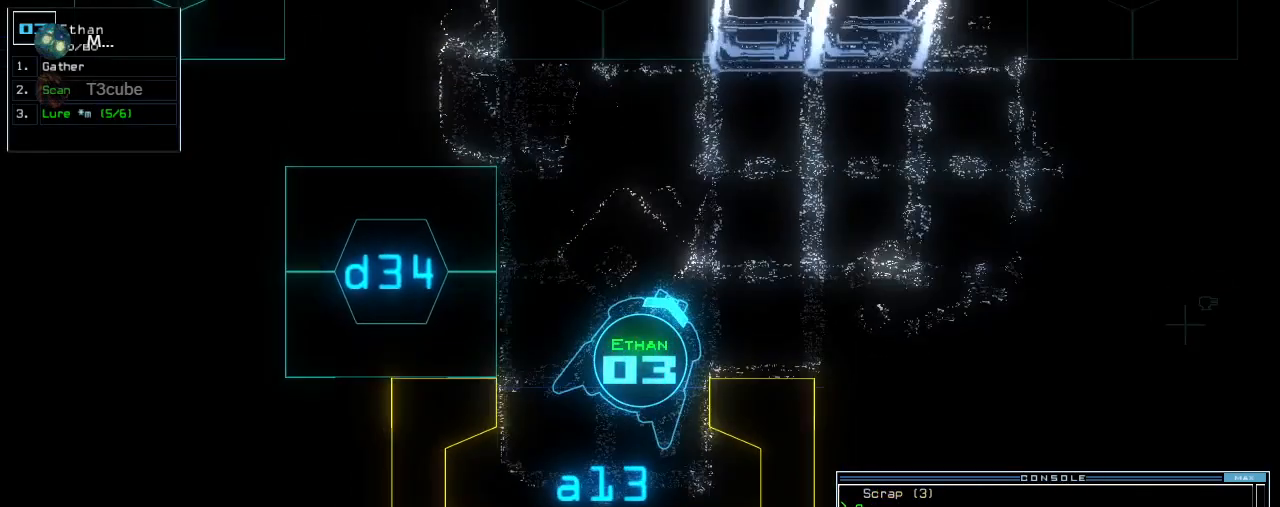
{"keys": ["right", "up"], "events": [[120, "right", "up"], [340, "right", "down"]]}
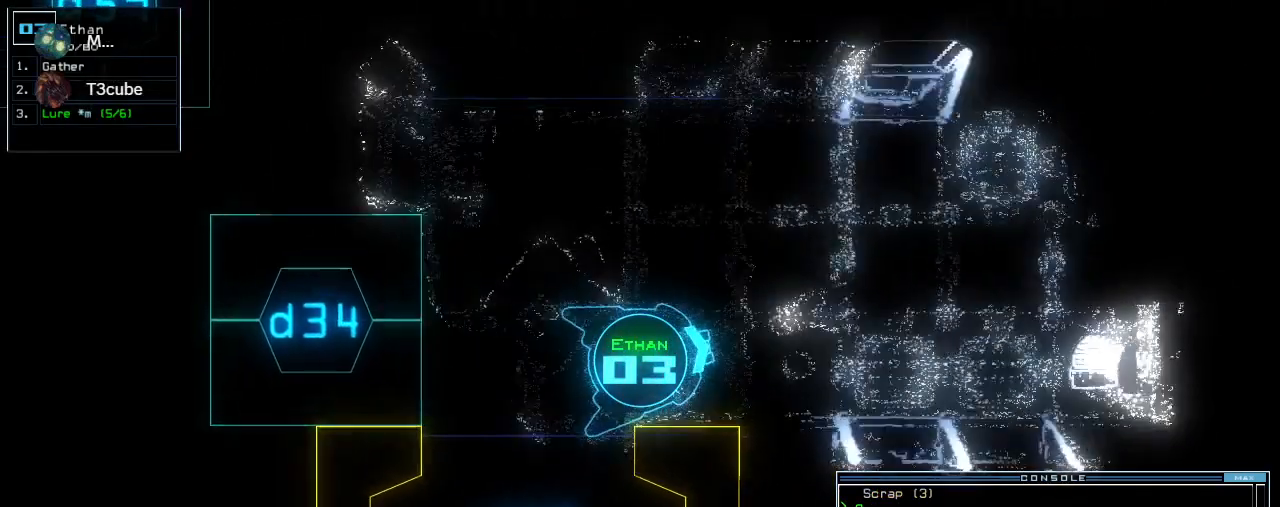
{"keys": [], "events": [[20, "right", "up"], [500, "up", "up"]]}
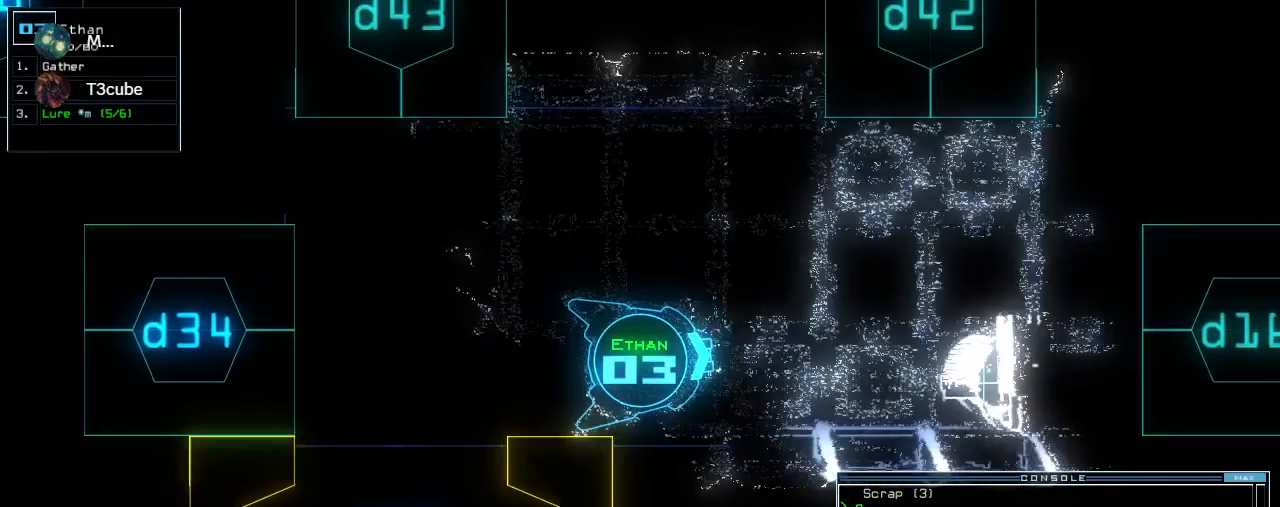
{"keys": ["down"], "events": [[60, "down", "down"]]}
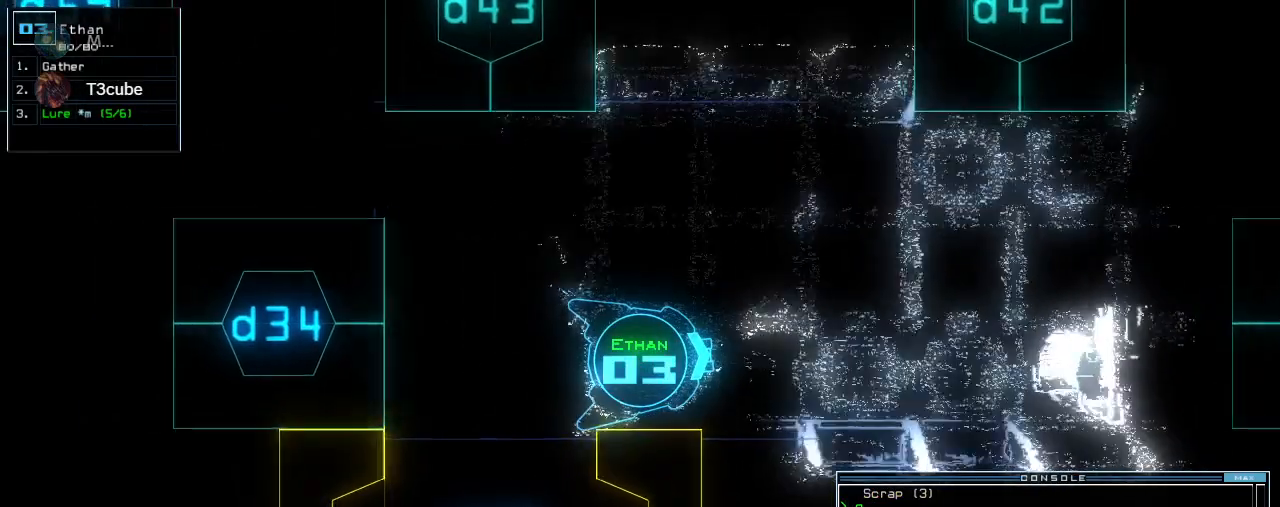
{"keys": ["down", "left"], "events": [[100, "left", "down"], [140, "left", "up"], [220, "left", "down"], [340, "left", "up"], [420, "left", "down"]]}
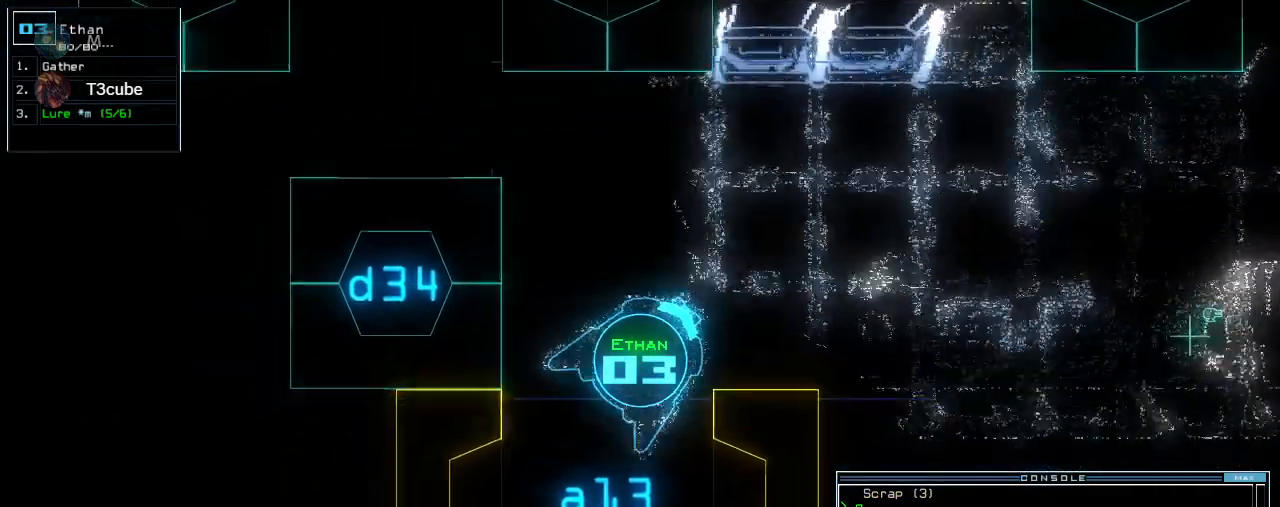
{"keys": ["down"], "events": [[60, "left", "up"], [140, "left", "down"], [220, "left", "up"], [300, "left", "down"], [380, "left", "up"]]}
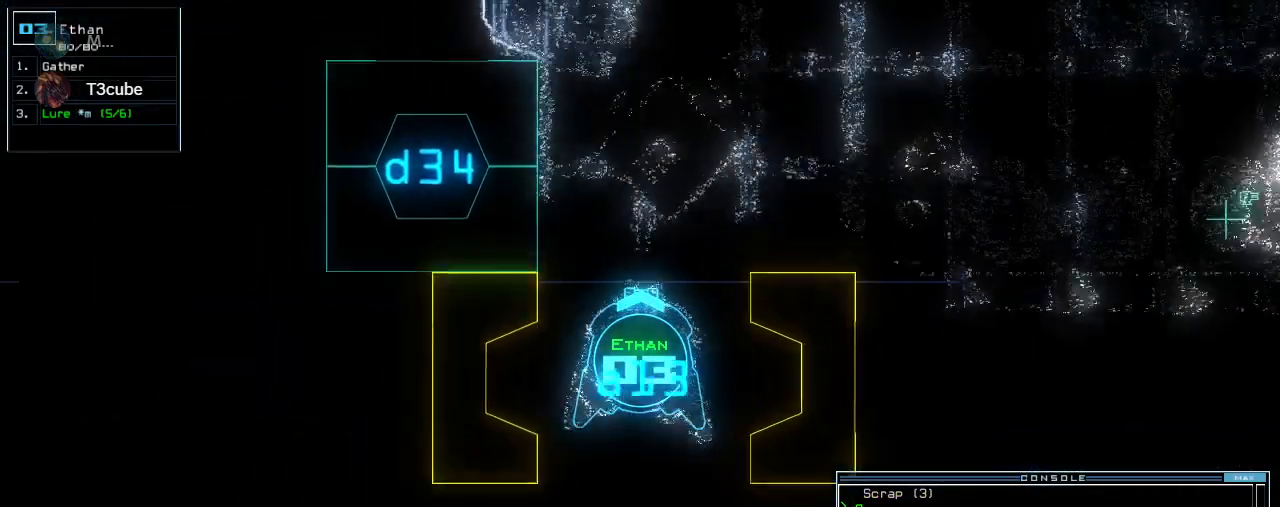
{"keys": ["down"], "events": []}